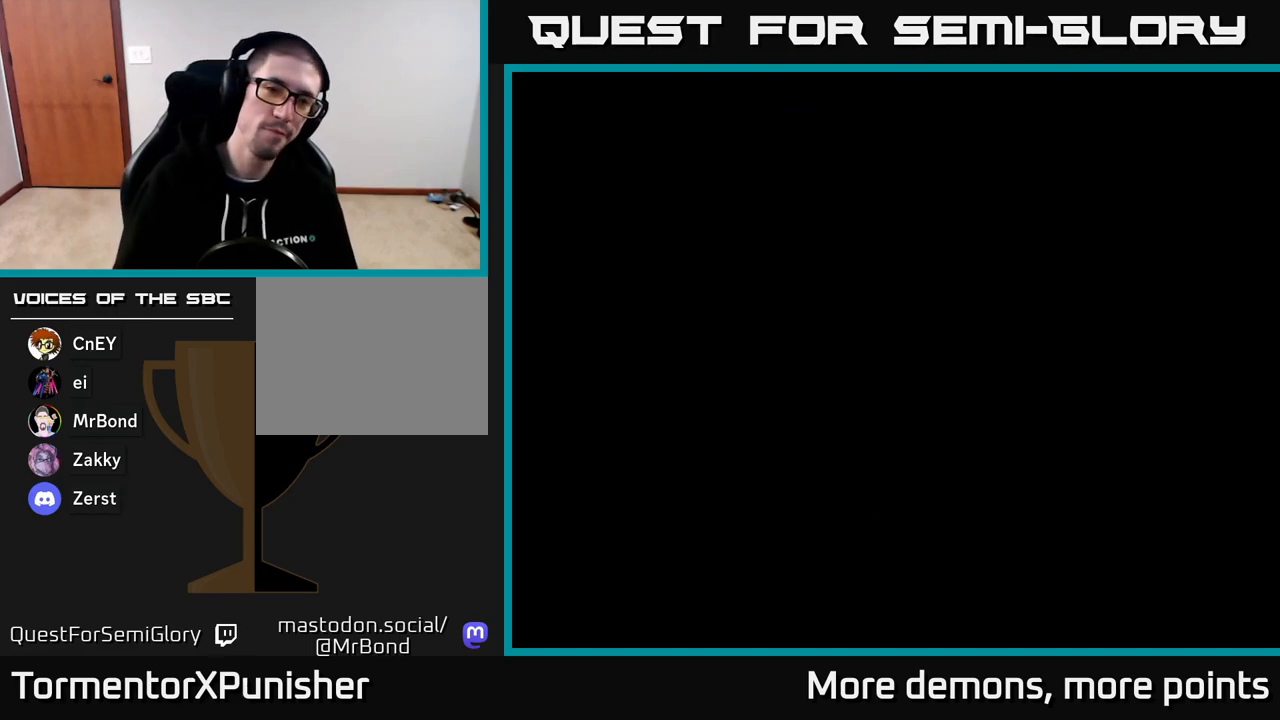
Gameplay with a controller (Xbox layout); each line is a JSON object with the inputs held at the frame after it. "events" lists button and stick changes between this image and that frame as [ms after this image, input, new state], when the widget could be followed in between. Not read: left_stick.
{"buttons": ["START"], "right_stick": "center", "events": [[50, "START", "up"], [150, "START", "down"], [250, "START", "up"], [333, "START", "down"], [417, "START", "up"], [500, "START", "down"]]}
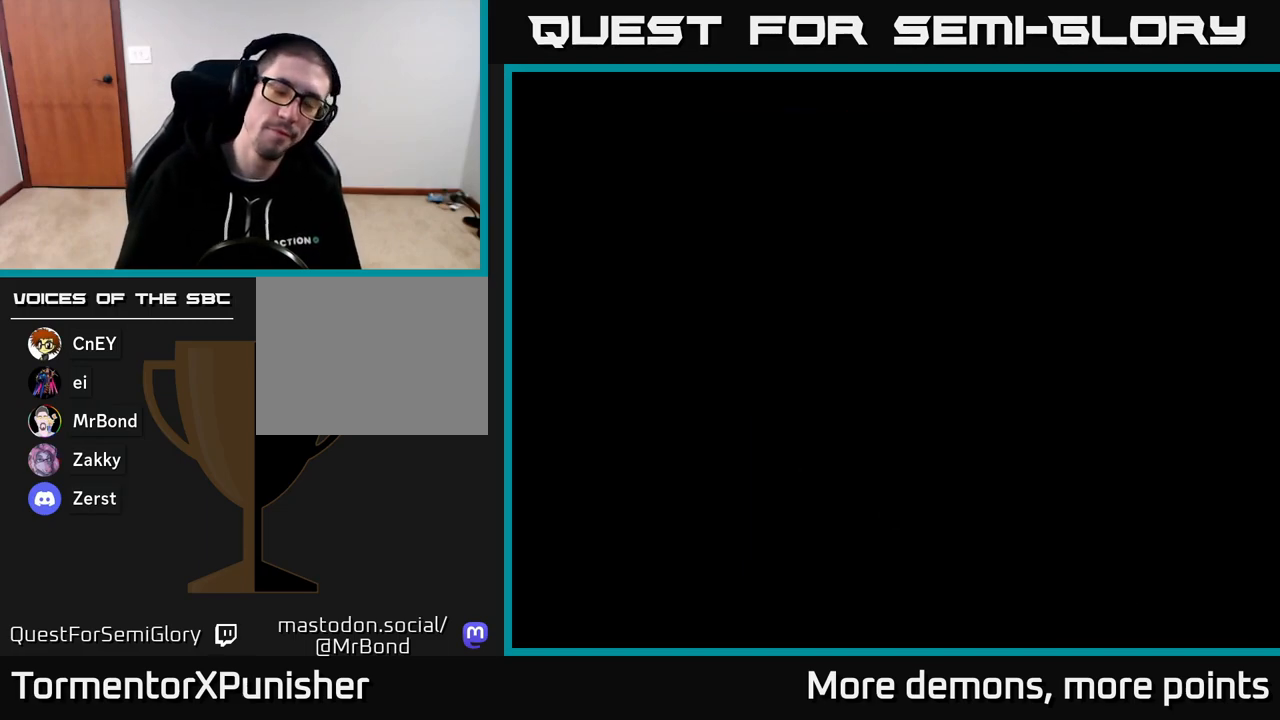
{"buttons": [], "right_stick": "center", "events": [[83, "START", "up"], [150, "START", "down"], [250, "START", "up"]]}
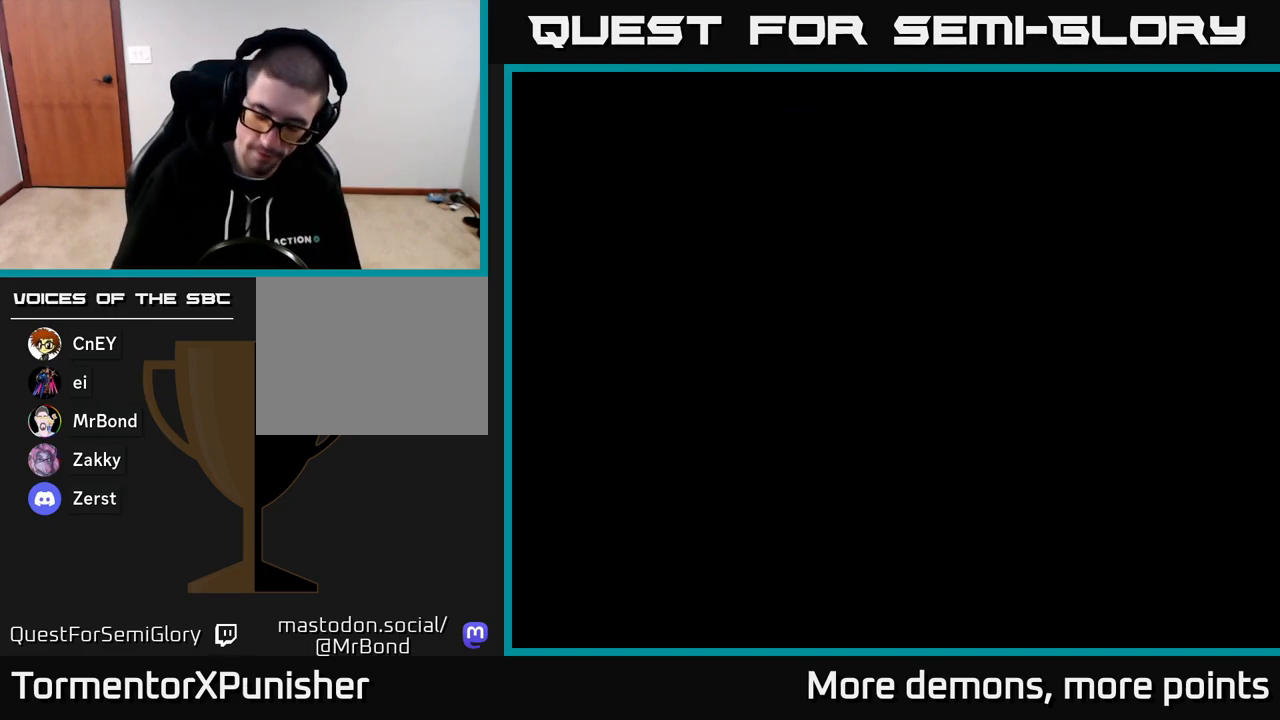
{"buttons": [], "right_stick": "center", "events": []}
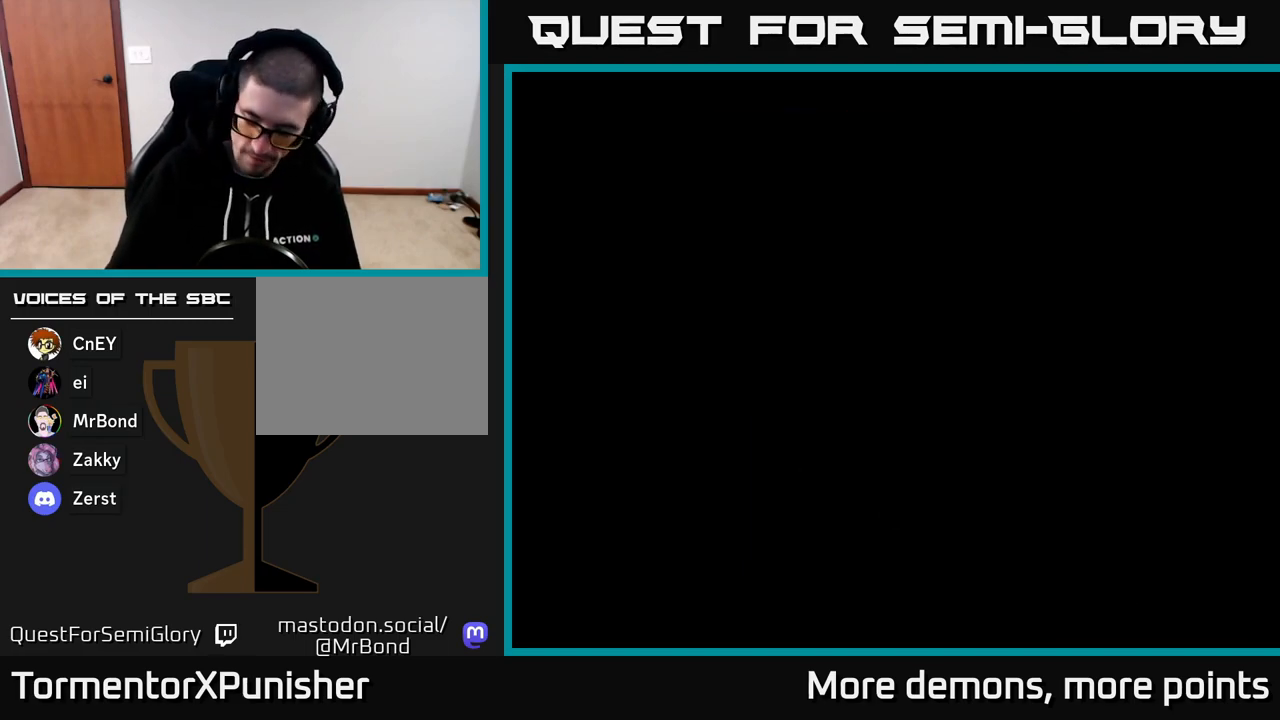
{"buttons": [], "right_stick": "center", "events": [[83, "START", "down"], [183, "START", "up"], [350, "START", "down"], [417, "START", "up"]]}
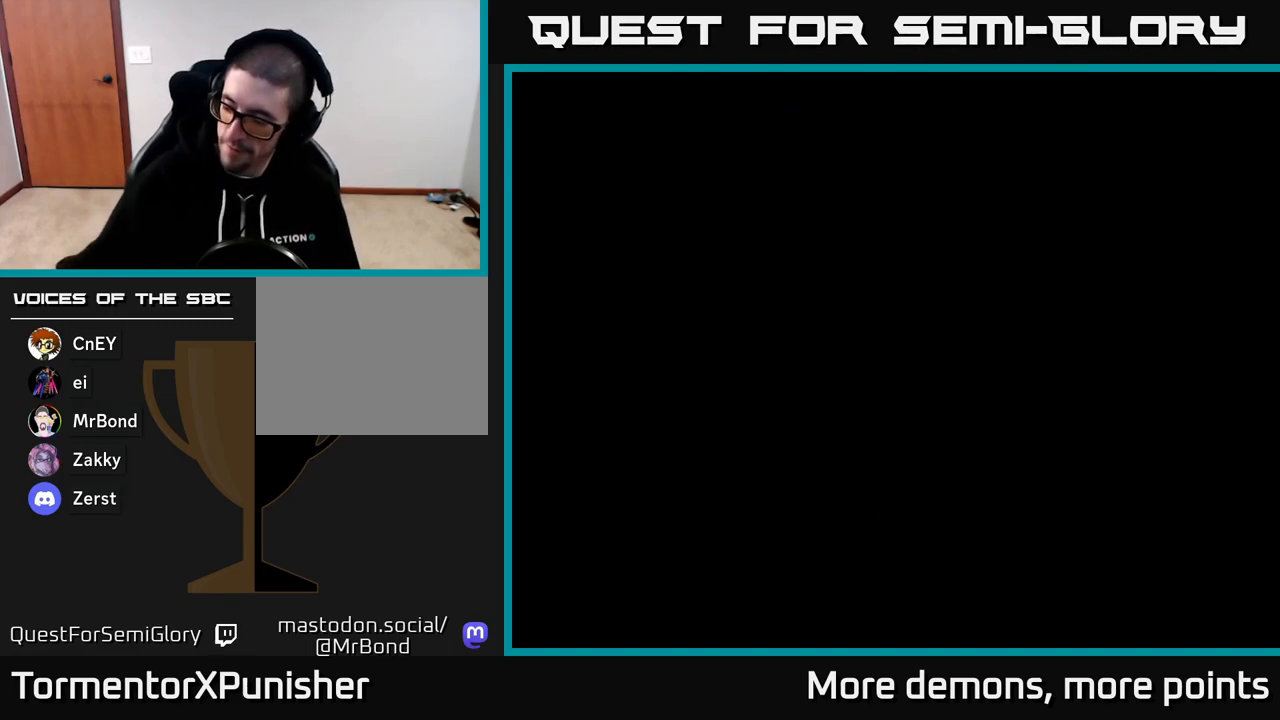
{"buttons": [], "right_stick": "center", "events": []}
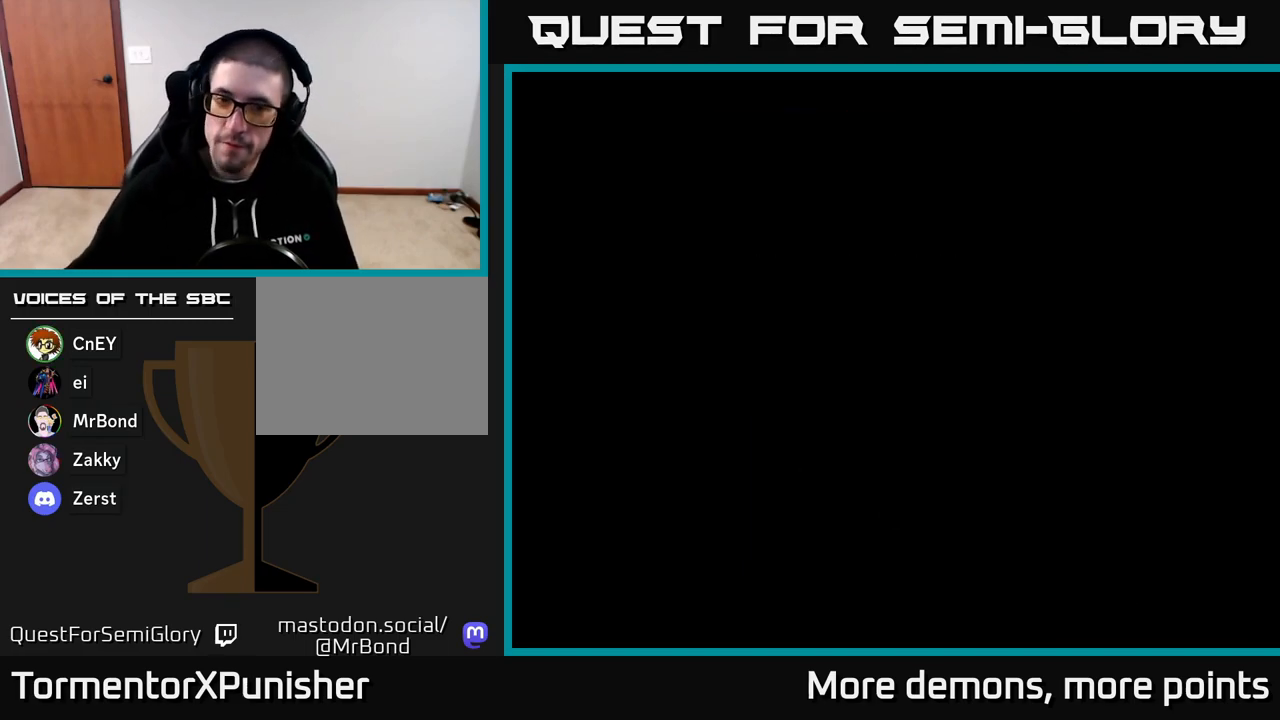
{"buttons": [], "right_stick": "center", "events": []}
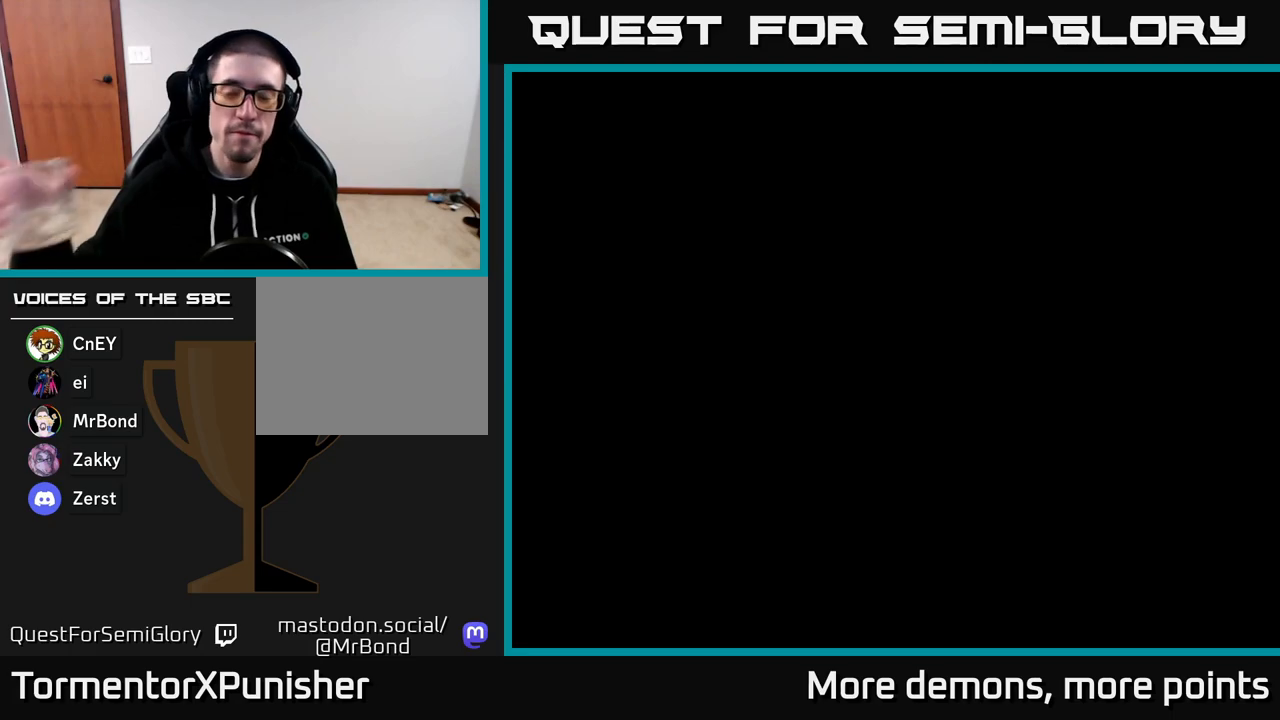
{"buttons": [], "right_stick": "center", "events": []}
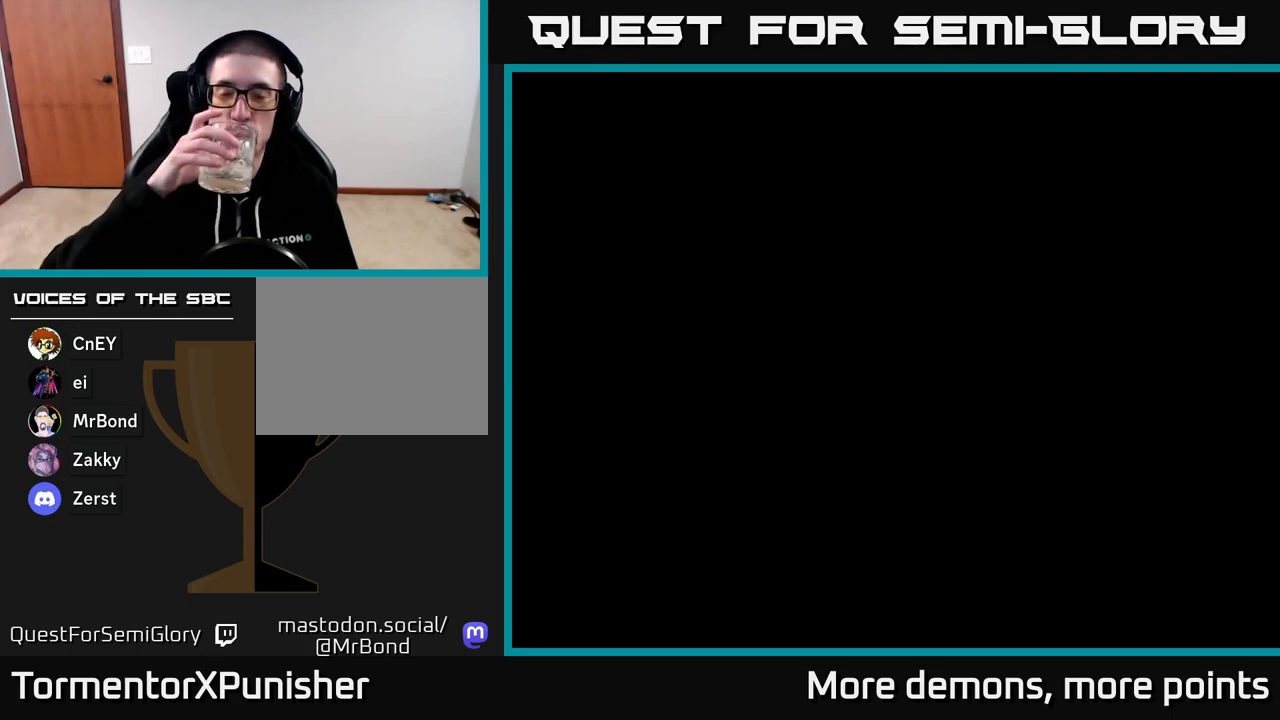
{"buttons": [], "right_stick": "center", "events": [[183, "START", "down"], [267, "START", "up"]]}
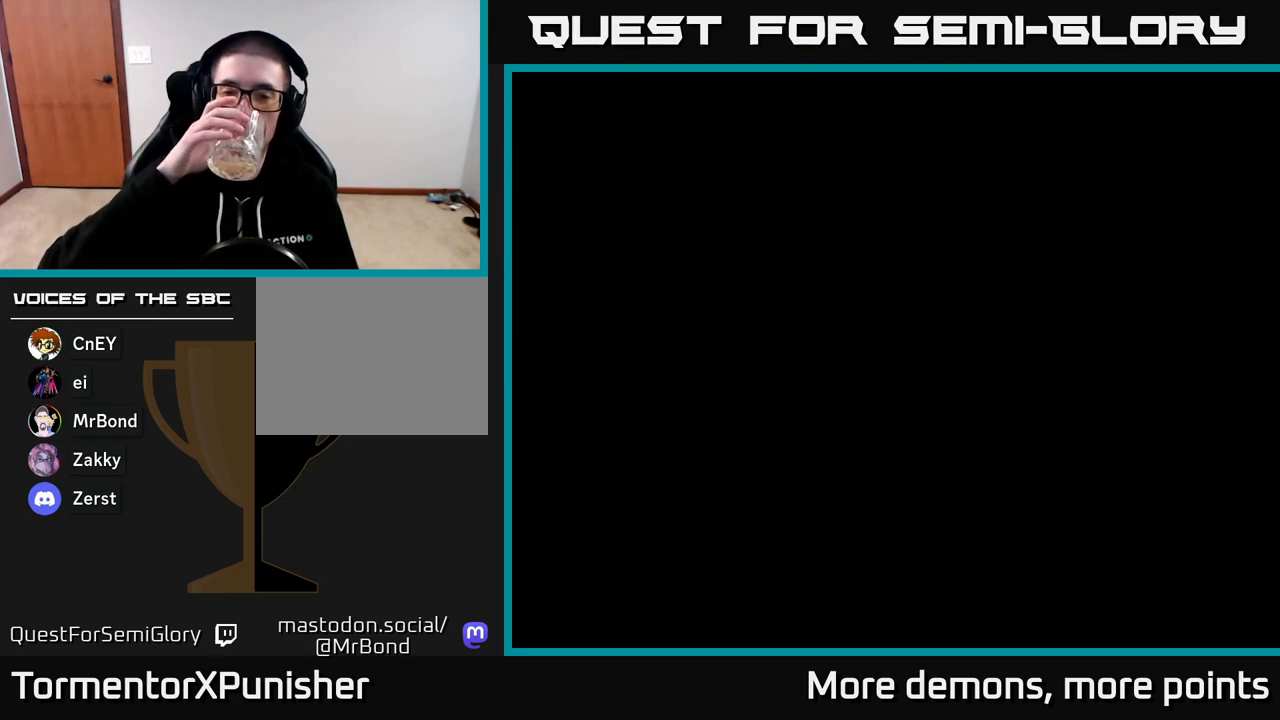
{"buttons": [], "right_stick": "center", "events": []}
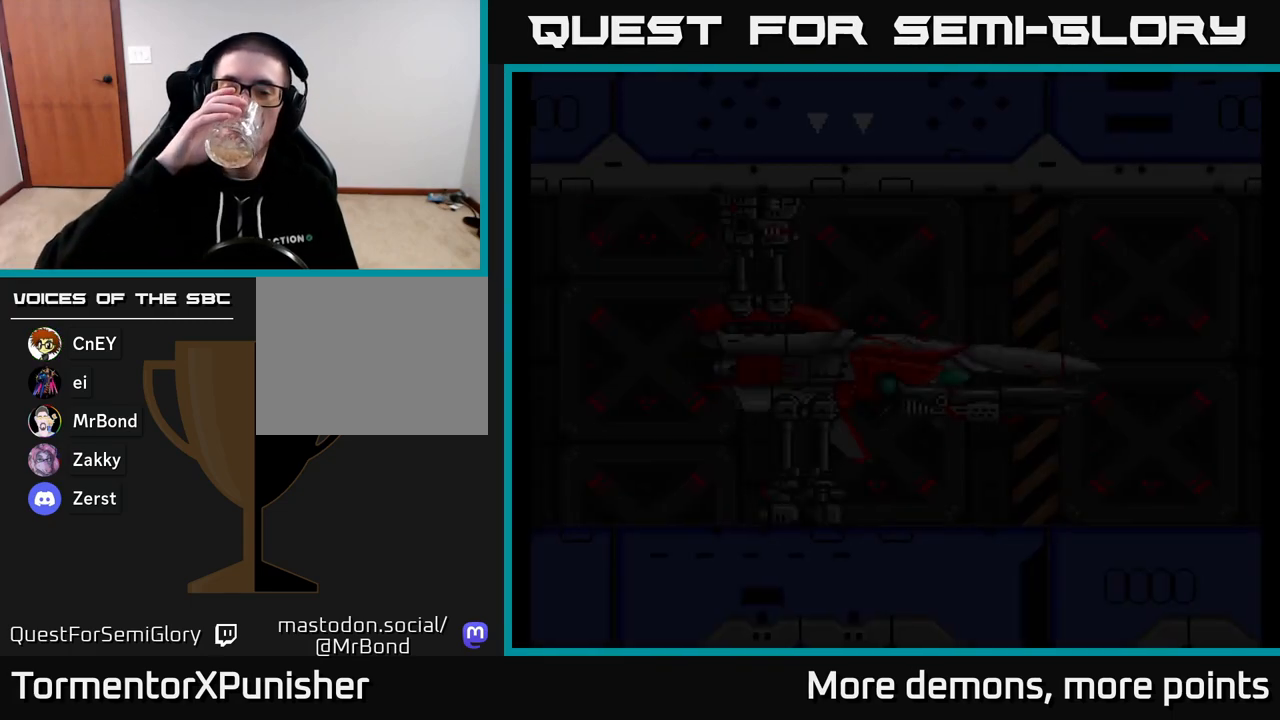
{"buttons": [], "right_stick": "center", "events": [[183, "START", "down"], [217, "START", "up"]]}
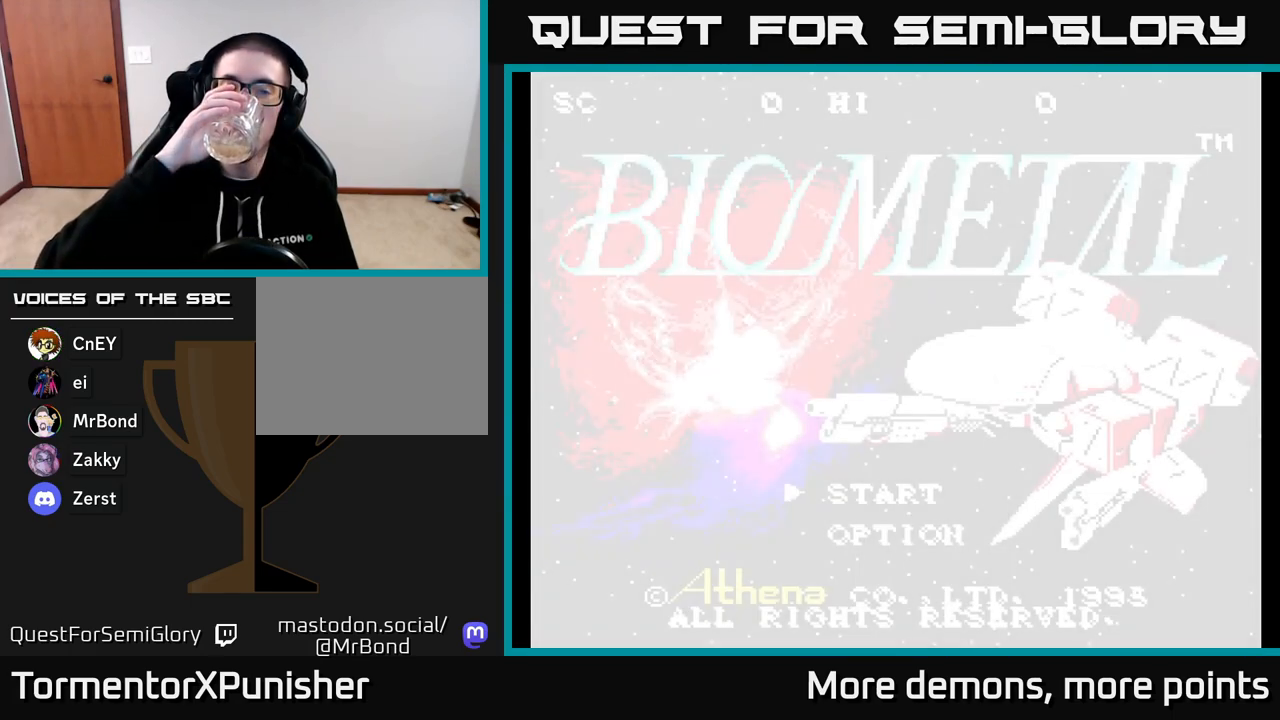
{"buttons": [], "right_stick": "center", "events": []}
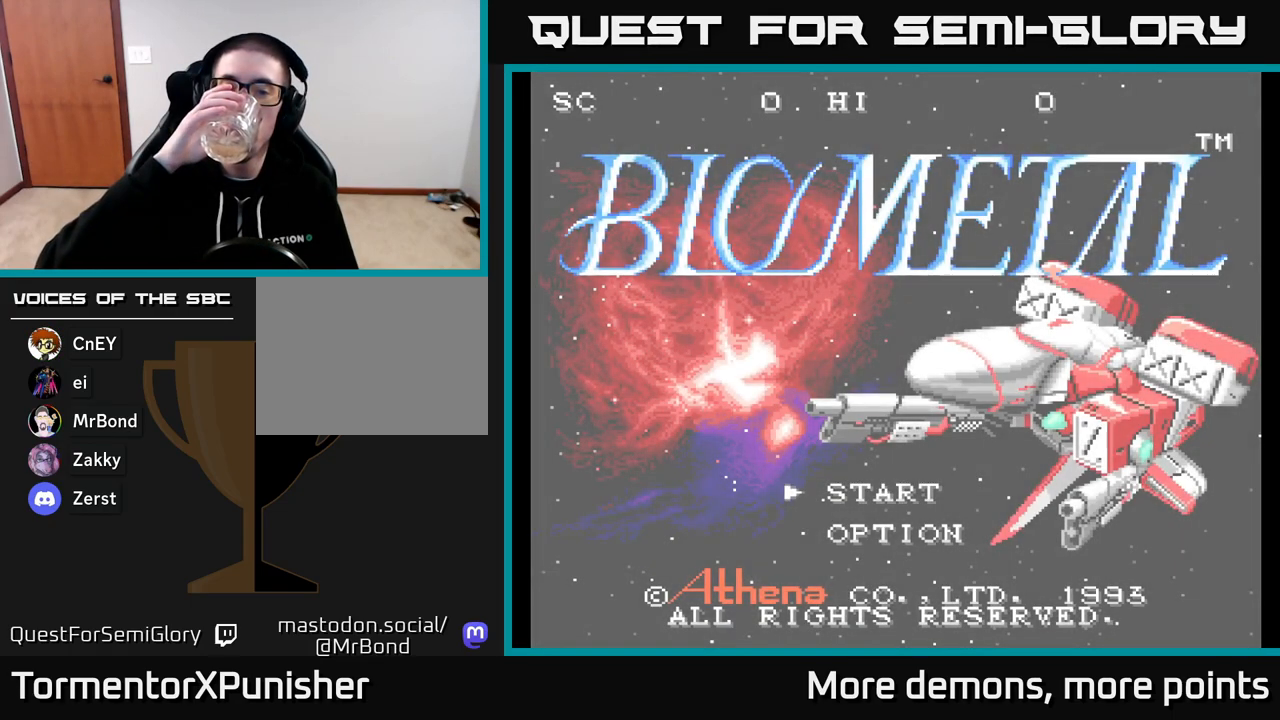
{"buttons": [], "right_stick": "center", "events": []}
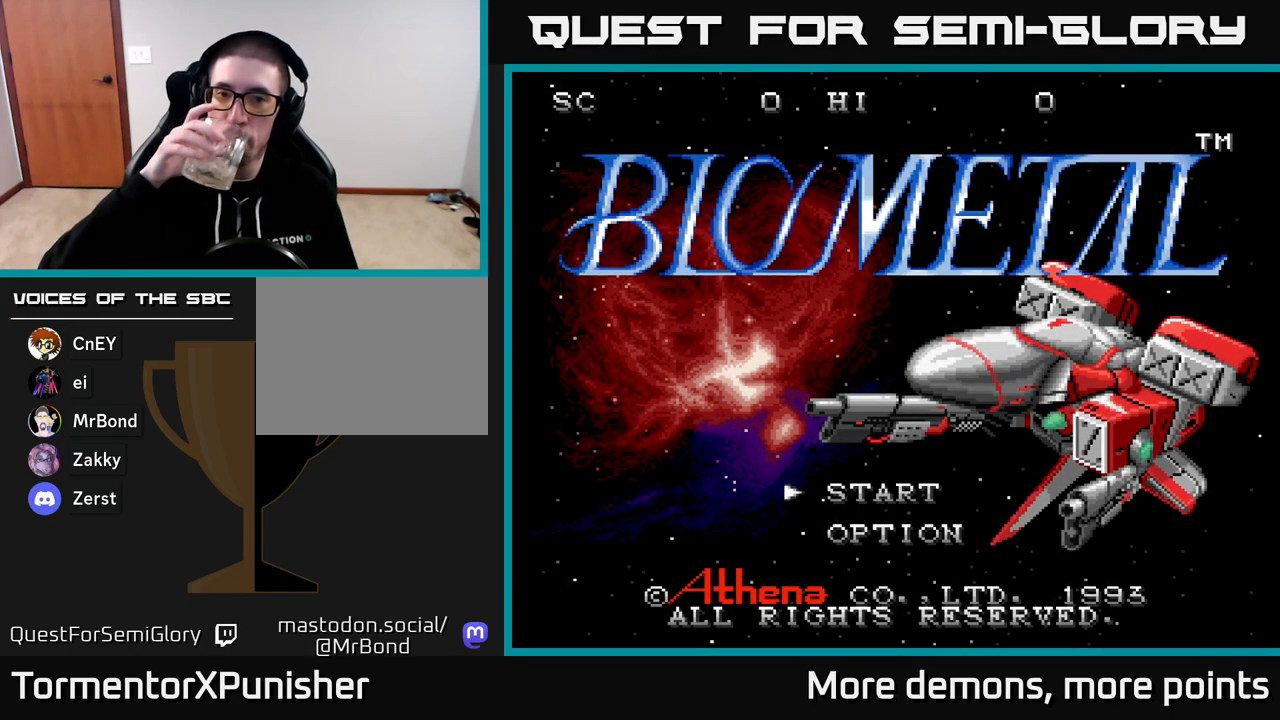
{"buttons": [], "right_stick": "center", "events": [[283, "START", "down"], [383, "START", "up"]]}
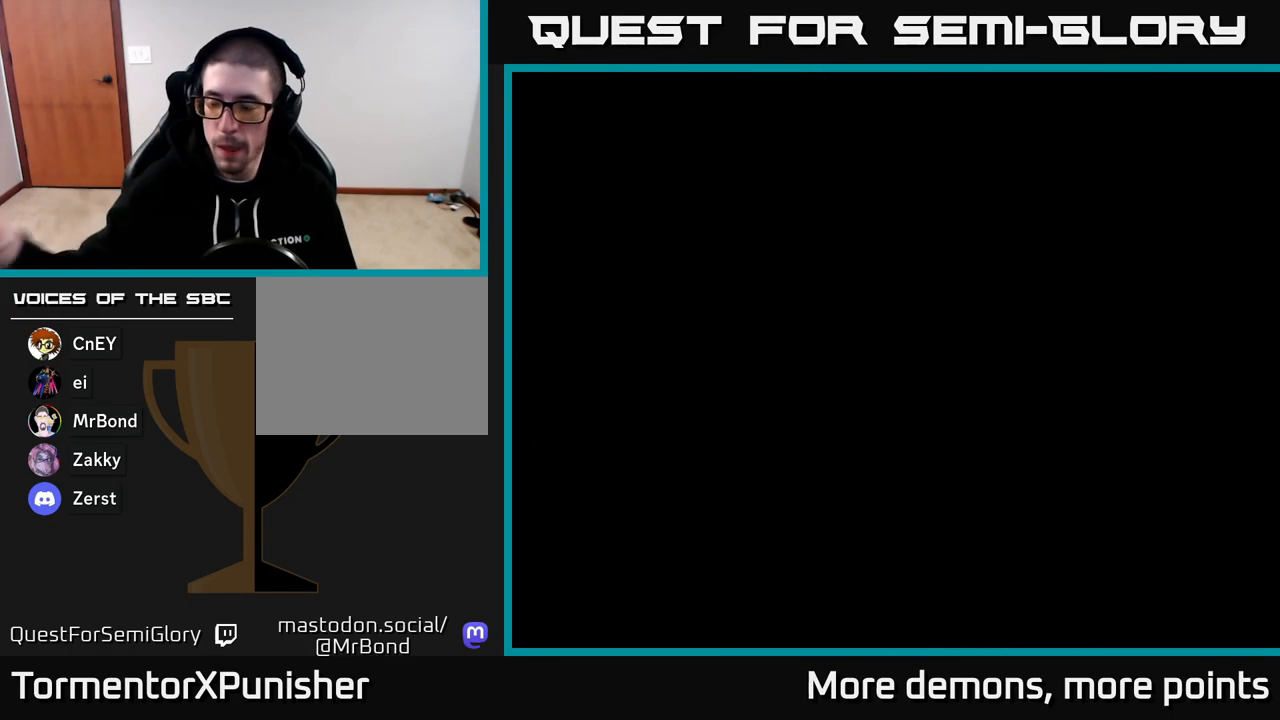
{"buttons": [], "right_stick": "center", "events": []}
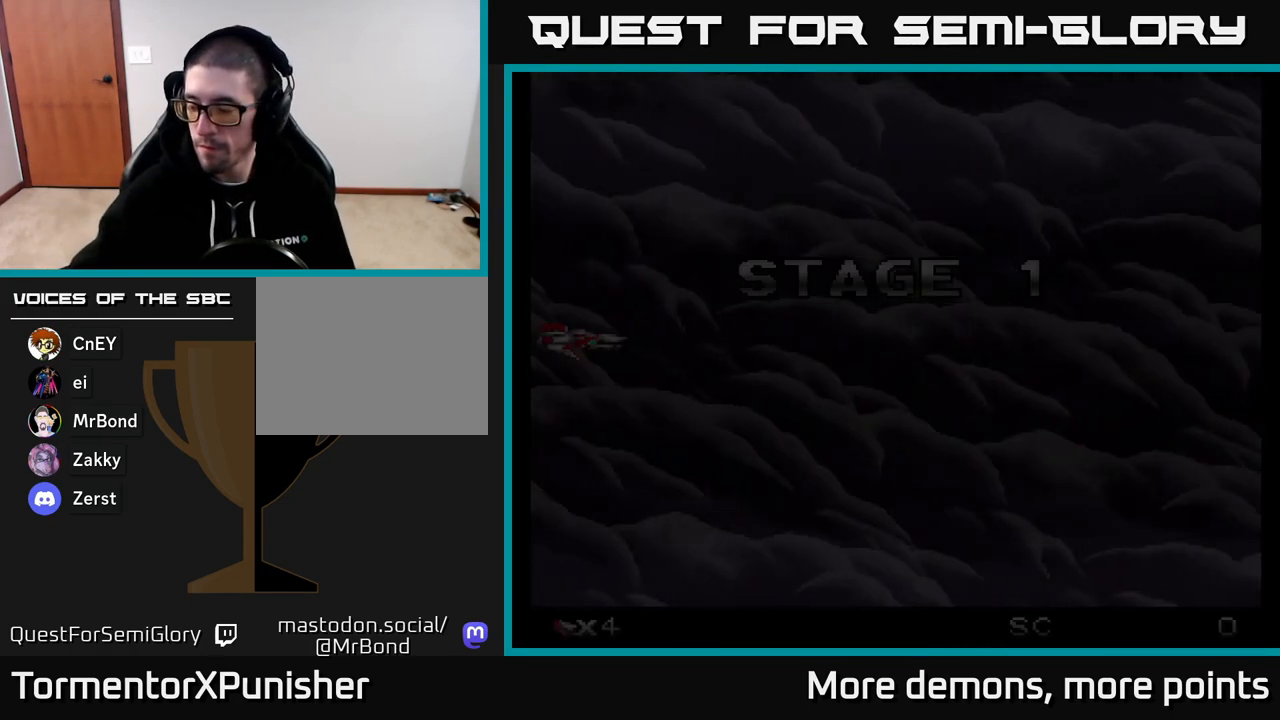
{"buttons": [], "right_stick": "center", "events": []}
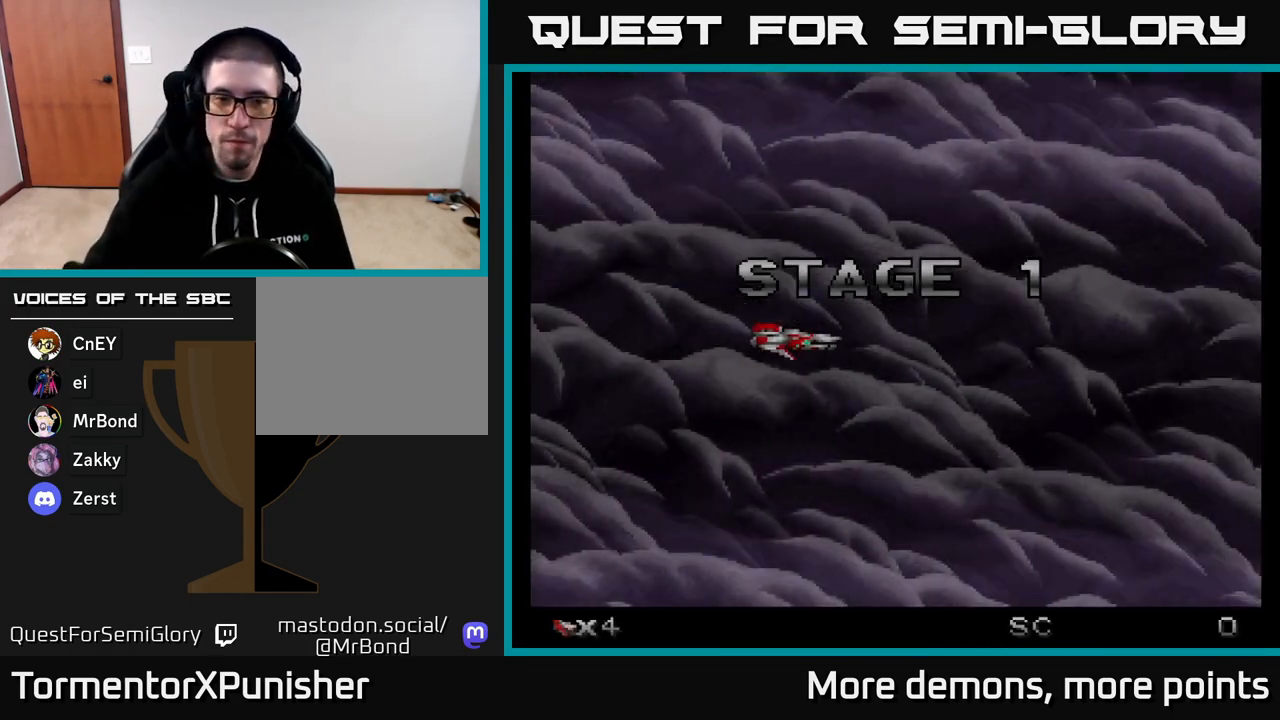
{"buttons": [], "right_stick": "center", "events": []}
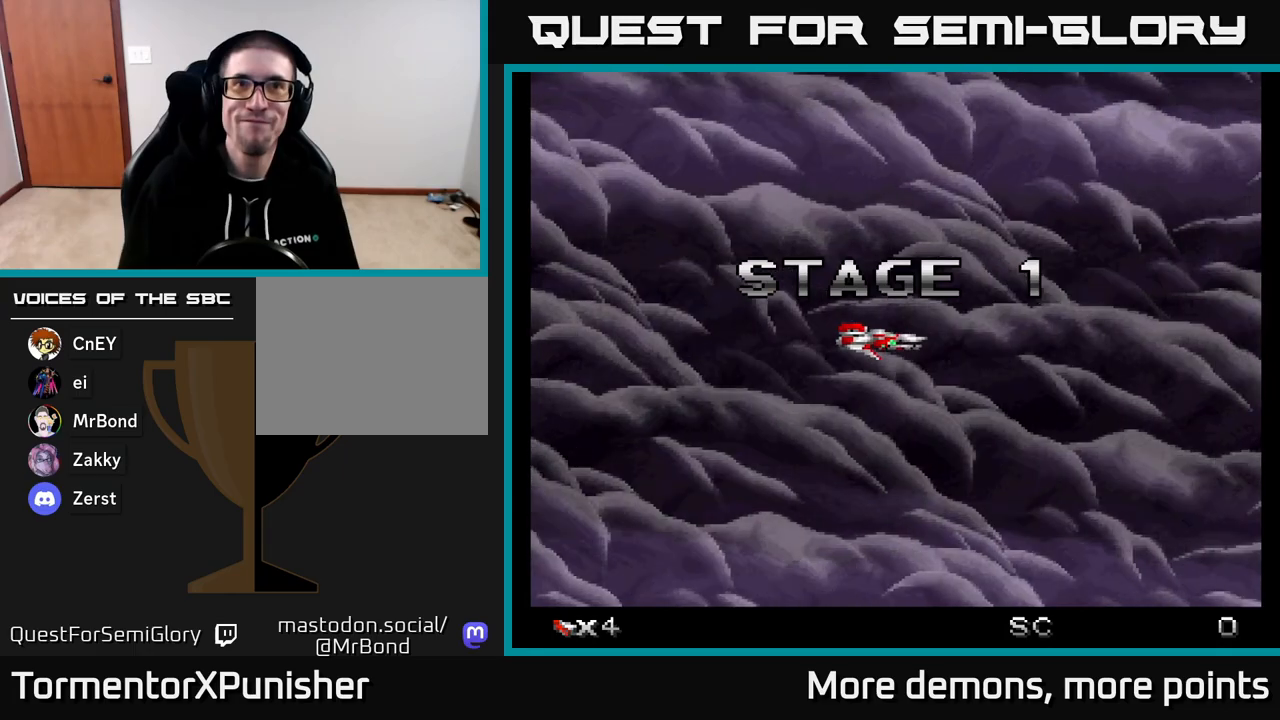
{"buttons": ["A", "DPAD_RIGHT"], "right_stick": "center", "events": [[200, "A", "down"], [350, "DPAD_RIGHT", "down"]]}
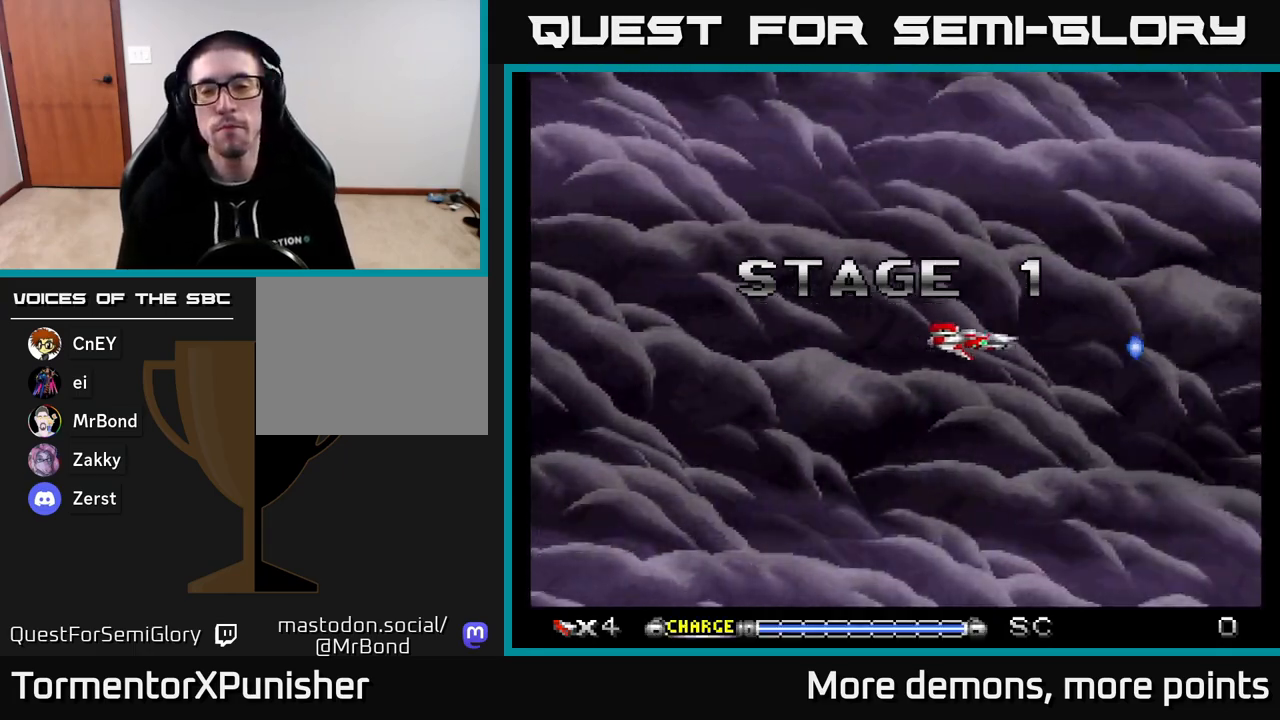
{"buttons": ["A"], "right_stick": "center", "events": [[33, "DPAD_RIGHT", "up"], [400, "DPAD_UP", "down"], [450, "DPAD_UP", "up"]]}
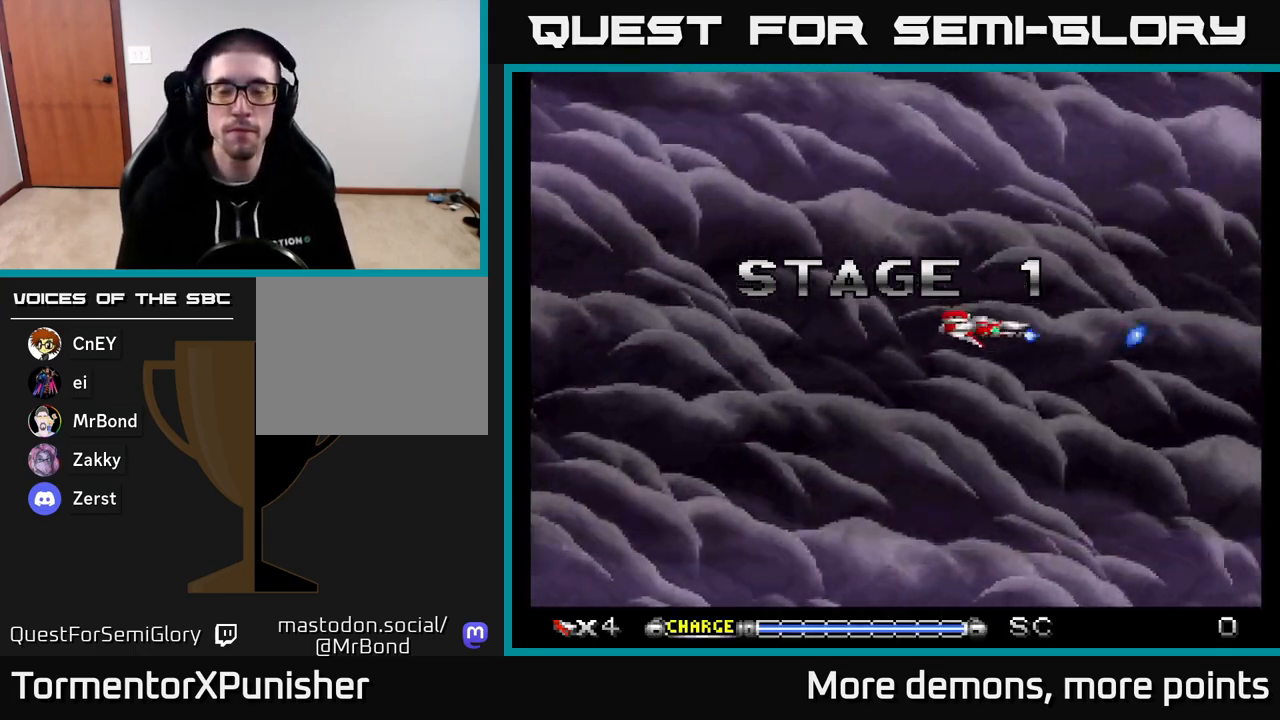
{"buttons": ["A"], "right_stick": "center", "events": []}
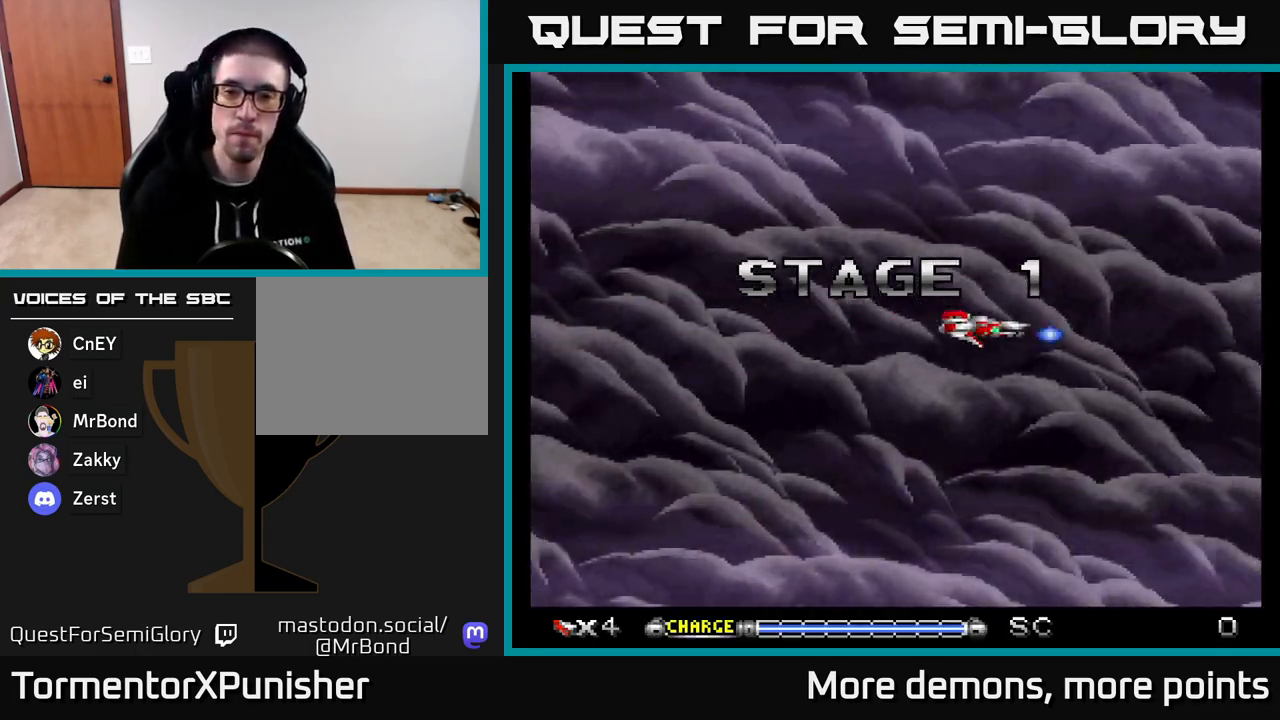
{"buttons": ["A"], "right_stick": "center", "events": []}
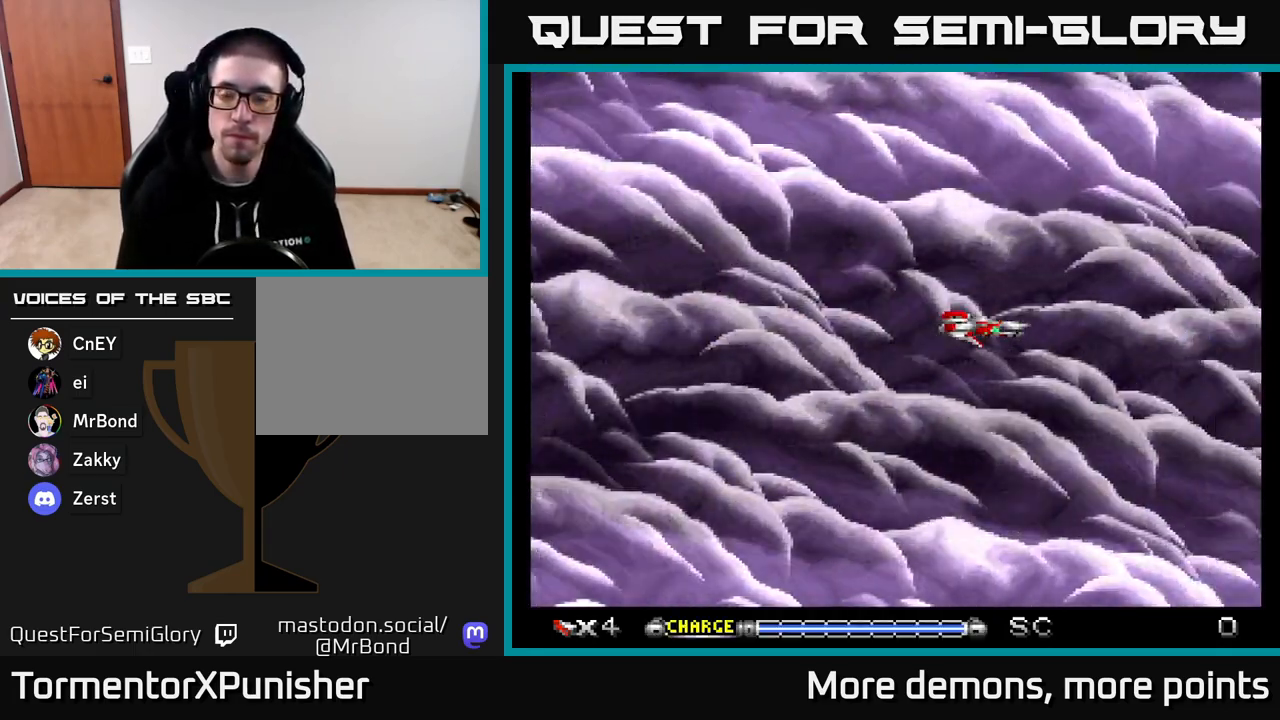
{"buttons": ["A", "DPAD_UP"], "right_stick": "center", "events": [[450, "DPAD_UP", "down"]]}
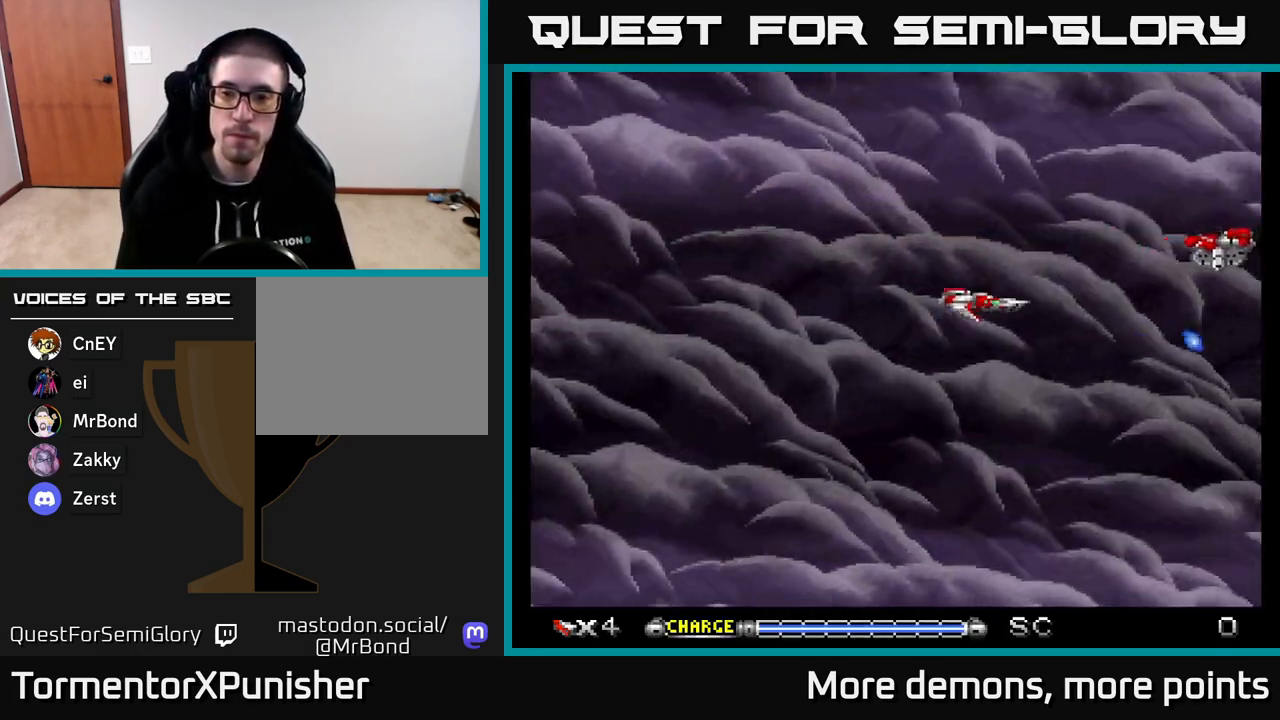
{"buttons": ["A", "DPAD_RIGHT"], "right_stick": "center", "events": [[117, "DPAD_UP", "up"], [433, "DPAD_RIGHT", "down"]]}
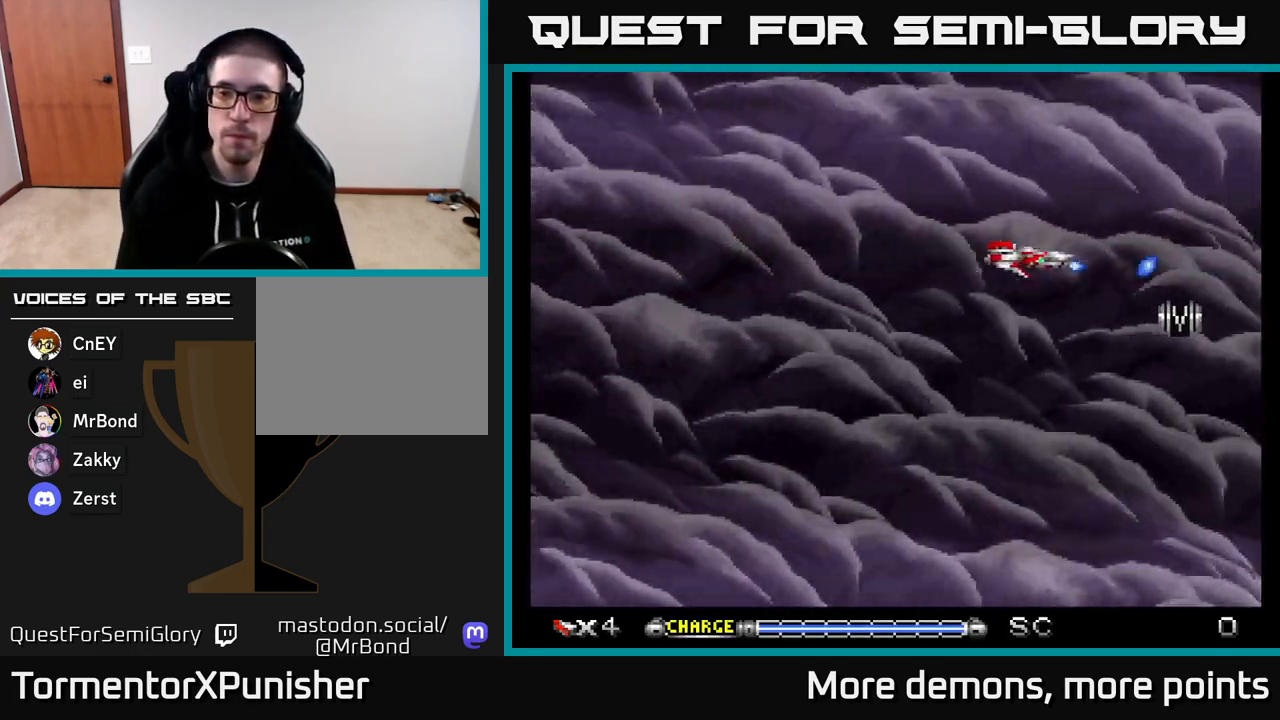
{"buttons": ["A", "DPAD_LEFT"], "right_stick": "center", "events": [[50, "DPAD_DOWN", "down"], [267, "DPAD_RIGHT", "up"], [300, "DPAD_DOWN", "up"], [300, "DPAD_LEFT", "down"]]}
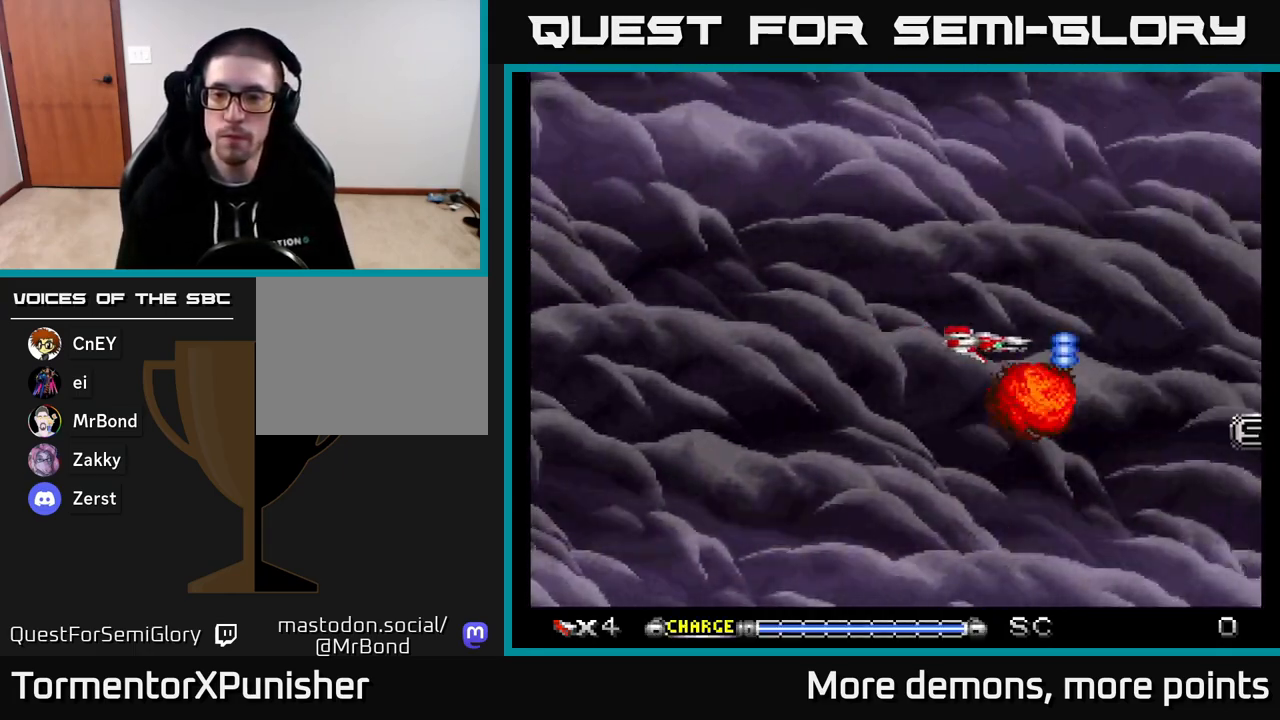
{"buttons": ["A"], "right_stick": "center", "events": [[83, "DPAD_LEFT", "up"], [117, "DPAD_DOWN", "down"], [150, "DPAD_RIGHT", "down"], [333, "DPAD_RIGHT", "up"], [350, "DPAD_DOWN", "up"]]}
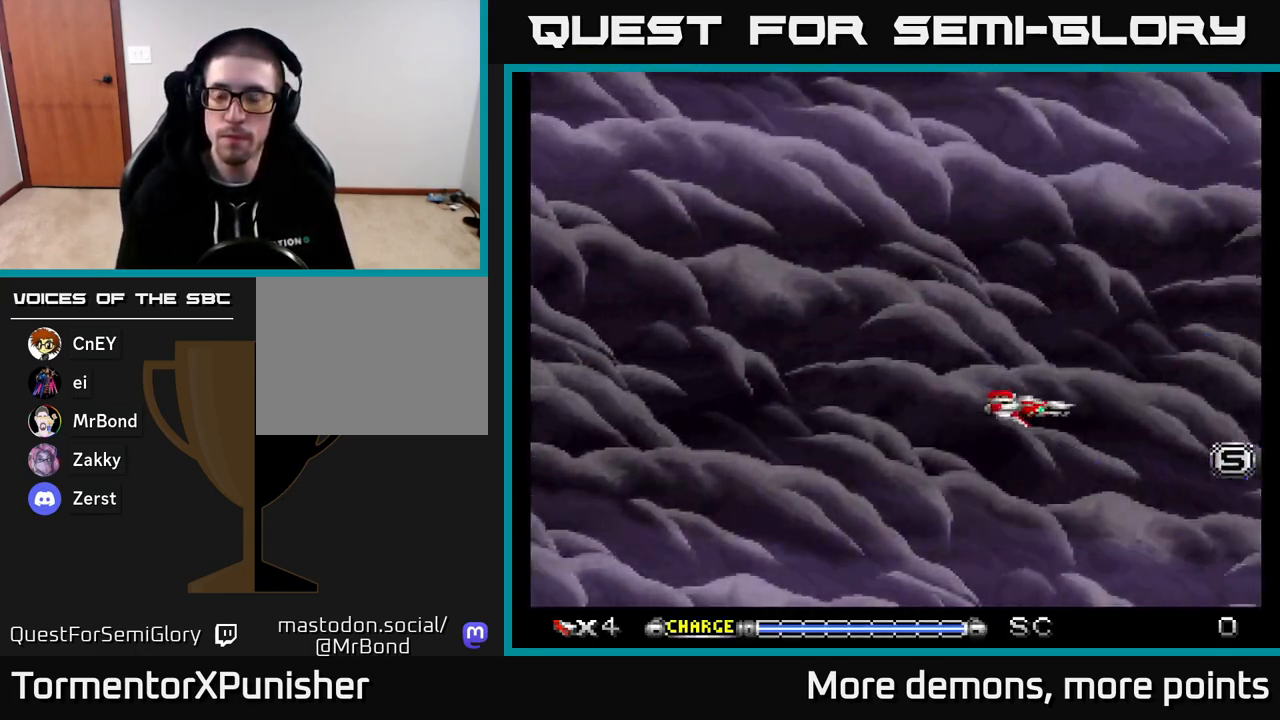
{"buttons": ["A"], "right_stick": "center", "events": [[83, "DPAD_UP", "down"], [183, "DPAD_LEFT", "down"], [250, "DPAD_UP", "up"], [350, "DPAD_LEFT", "up"]]}
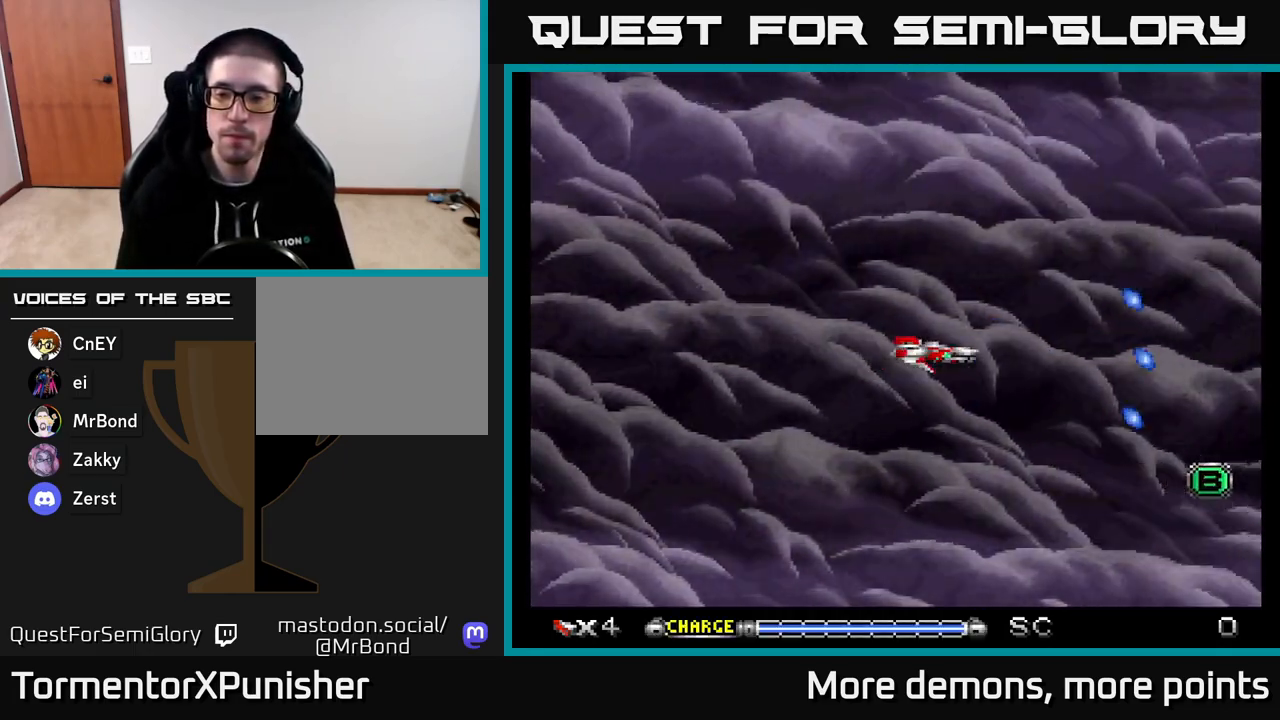
{"buttons": ["A", "DPAD_RIGHT"], "right_stick": "center", "events": [[333, "DPAD_UP", "down"], [433, "DPAD_RIGHT", "down"], [467, "DPAD_UP", "up"]]}
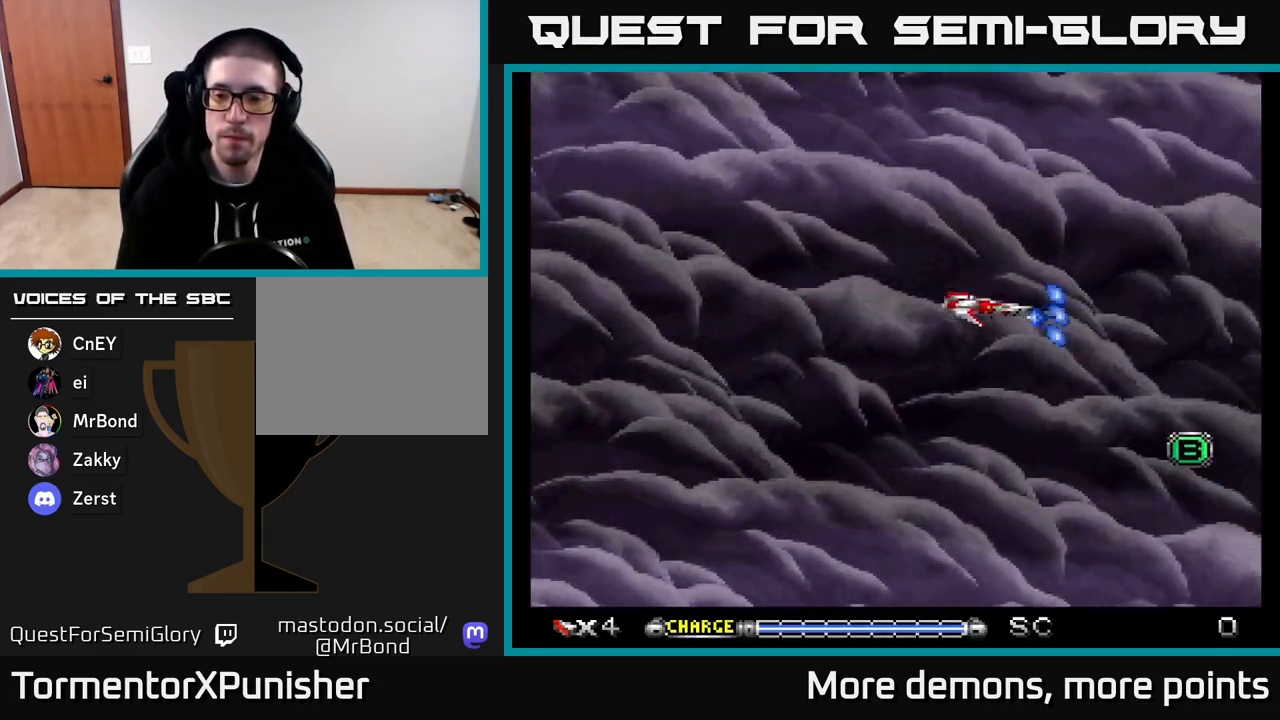
{"buttons": ["A", "DPAD_DOWN"], "right_stick": "center", "events": [[117, "DPAD_RIGHT", "up"], [300, "DPAD_RIGHT", "down"], [450, "DPAD_DOWN", "down"], [450, "DPAD_RIGHT", "up"]]}
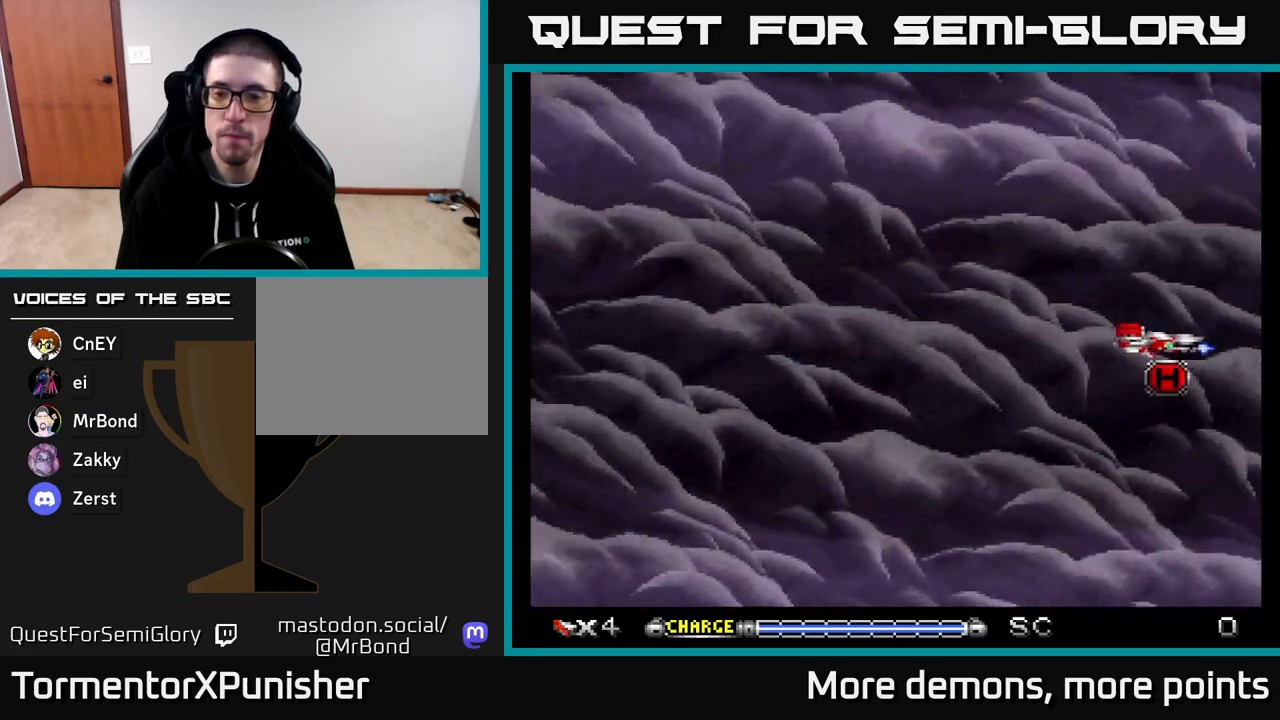
{"buttons": ["A", "DPAD_LEFT"], "right_stick": "center", "events": [[83, "DPAD_LEFT", "down"], [117, "DPAD_DOWN", "up"], [217, "DPAD_UP", "down"], [350, "DPAD_UP", "up"]]}